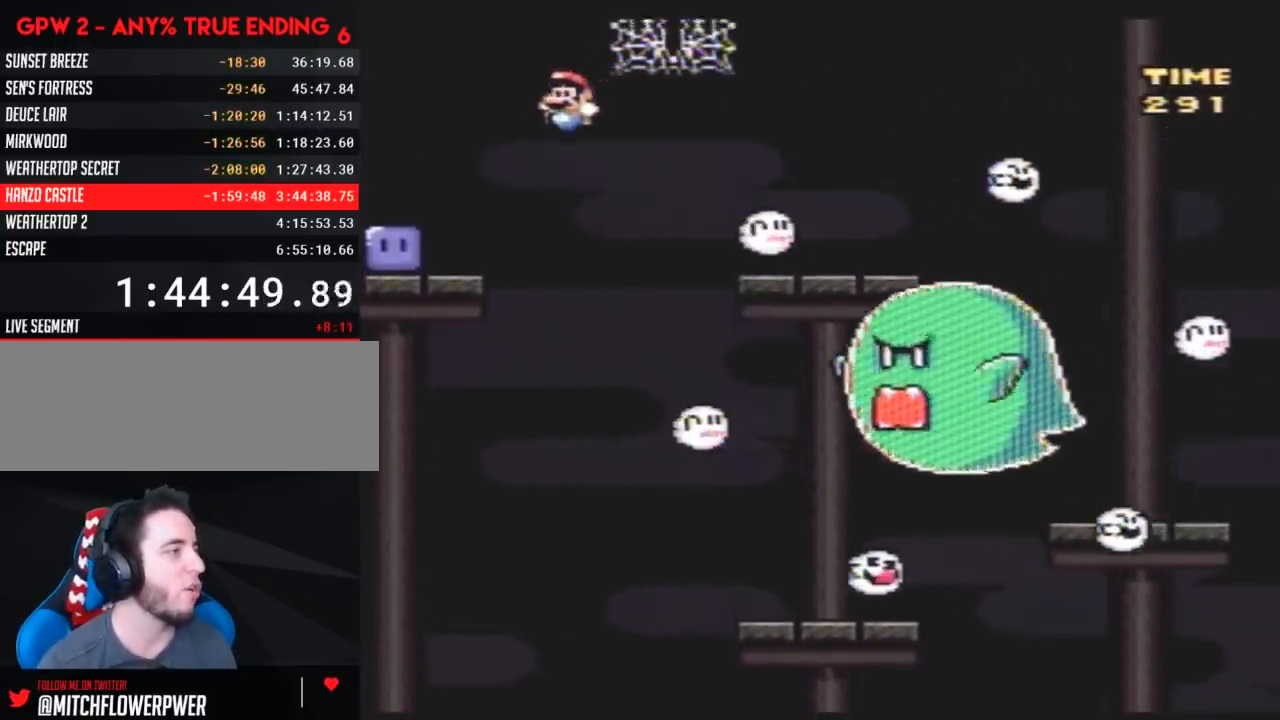
Gameplay with a controller (Nintendo layout); each line is a JSON object with the inputs held at the frame after it. "events" lists button and stick changes between this image and that frame as [ms after this image, input, new state], when the widget could be followed in between. Not read: B L3 R3.
{"buttons": ["DPAD_LEFT"], "events": [[317, "Y", "up"]]}
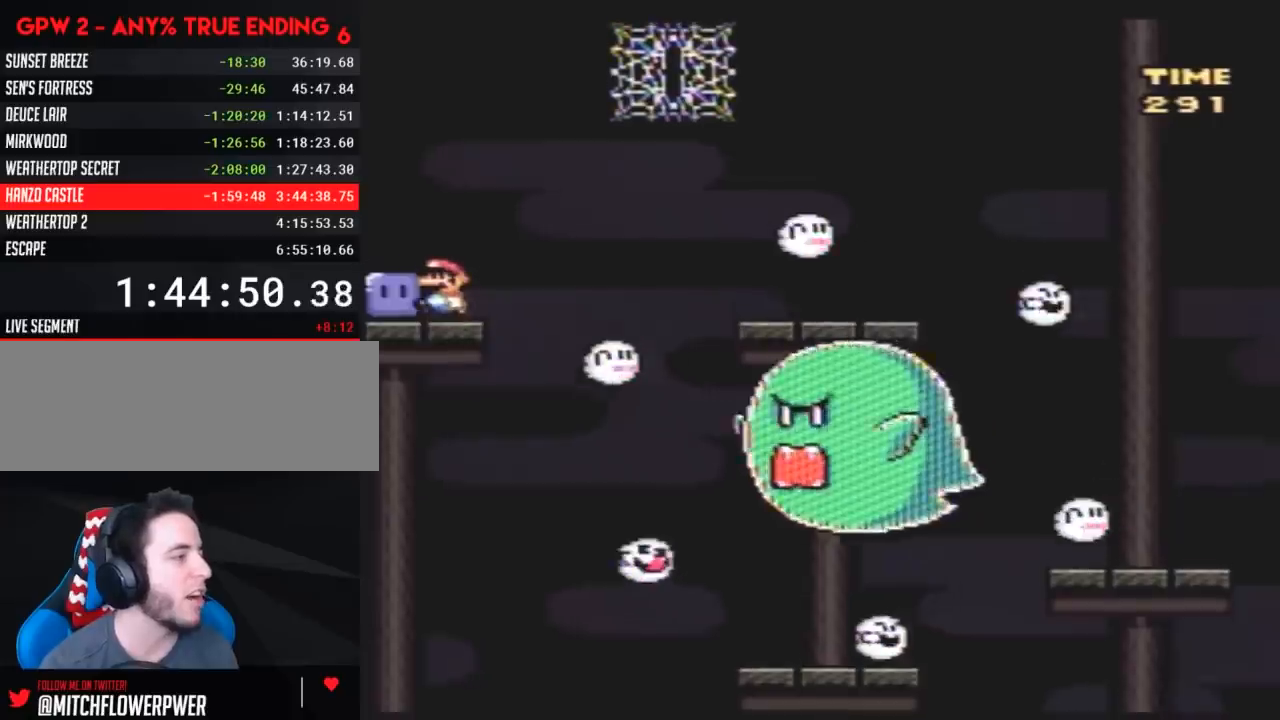
{"buttons": ["Y", "DPAD_LEFT"], "events": [[350, "Y", "down"]]}
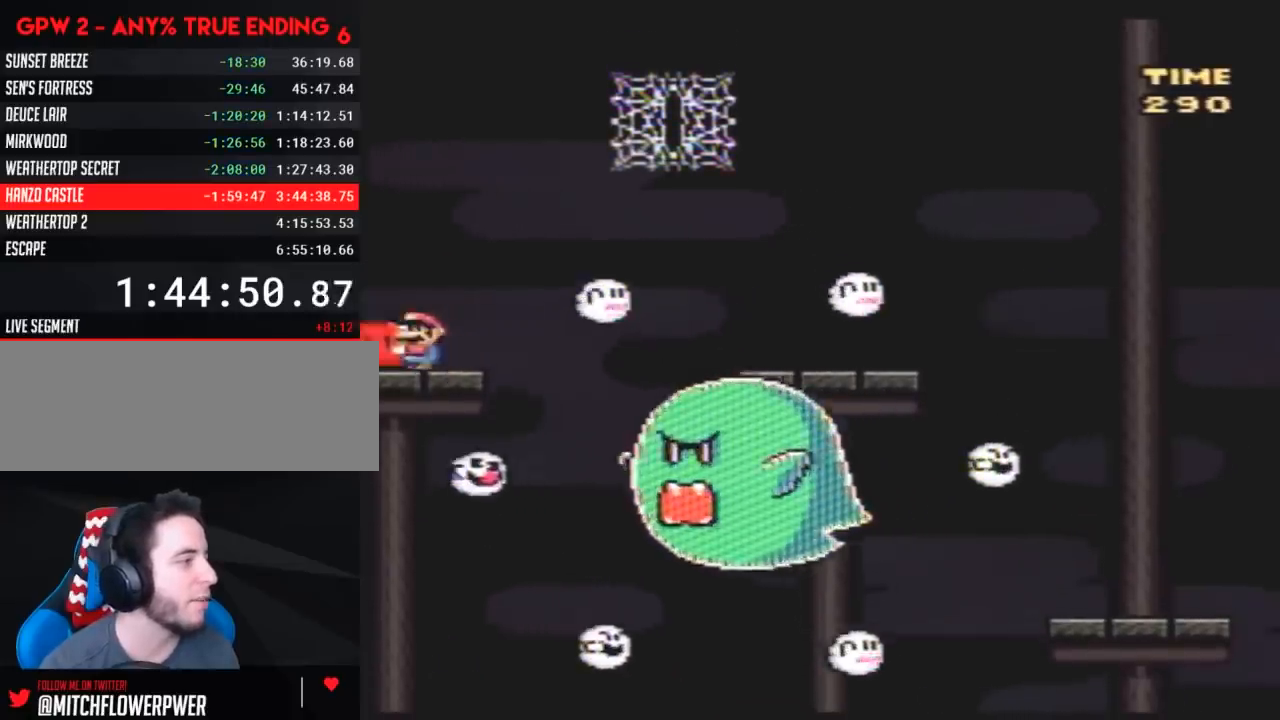
{"buttons": ["Y", "DPAD_RIGHT"], "events": [[217, "DPAD_LEFT", "up"], [433, "DPAD_RIGHT", "down"]]}
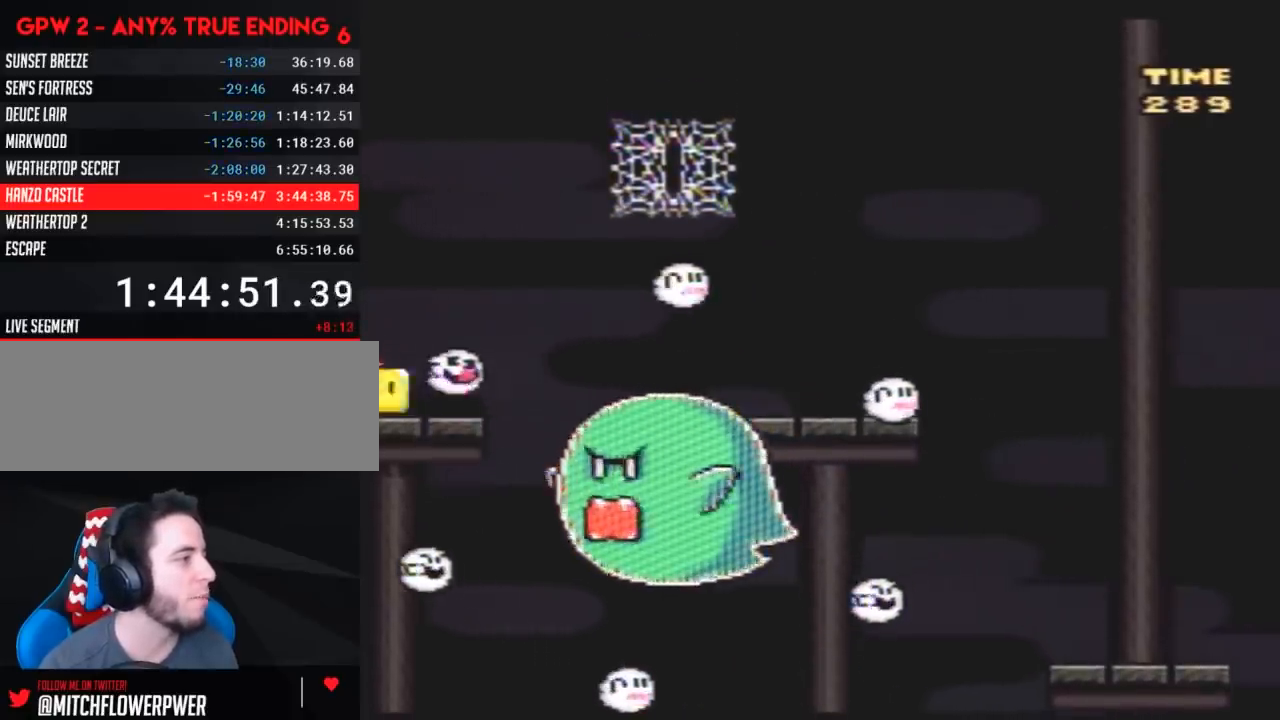
{"buttons": ["Y"], "events": [[100, "Y", "up"], [183, "Y", "down"], [317, "DPAD_RIGHT", "up"], [333, "DPAD_LEFT", "down"], [467, "DPAD_LEFT", "up"]]}
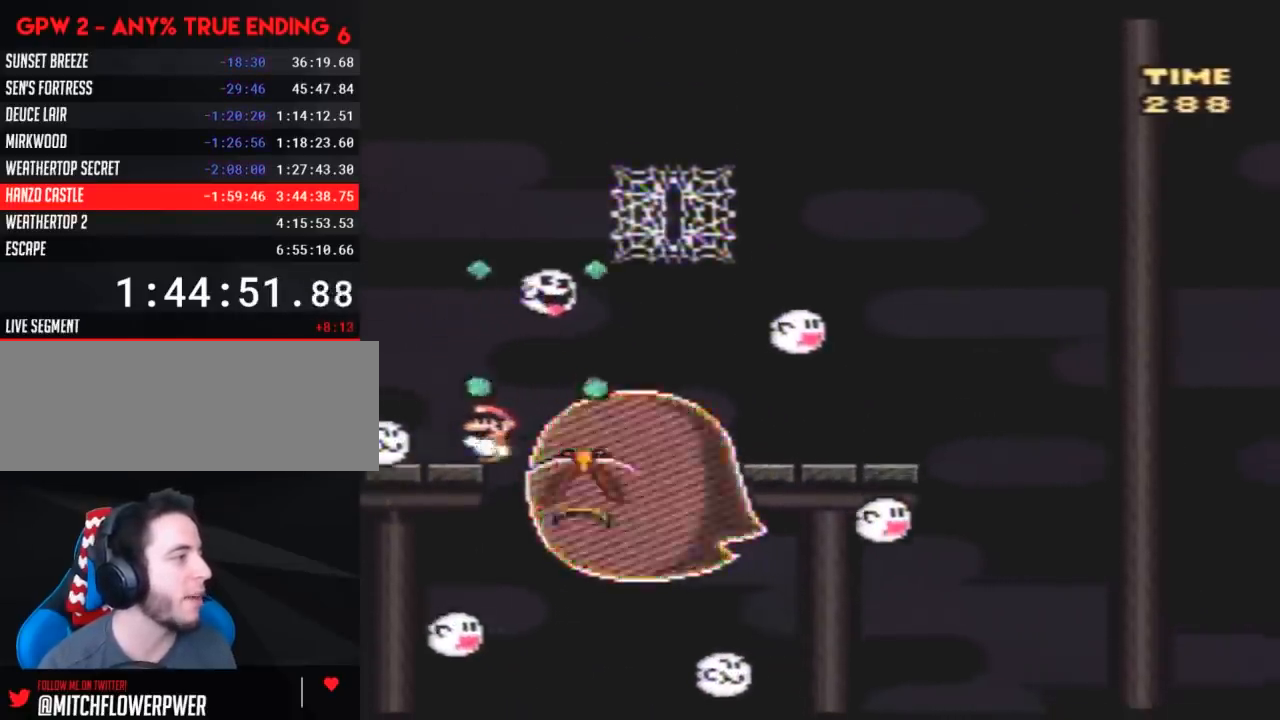
{"buttons": ["Y", "DPAD_RIGHT"], "events": [[67, "DPAD_RIGHT", "down"], [183, "DPAD_RIGHT", "up"], [250, "DPAD_RIGHT", "down"]]}
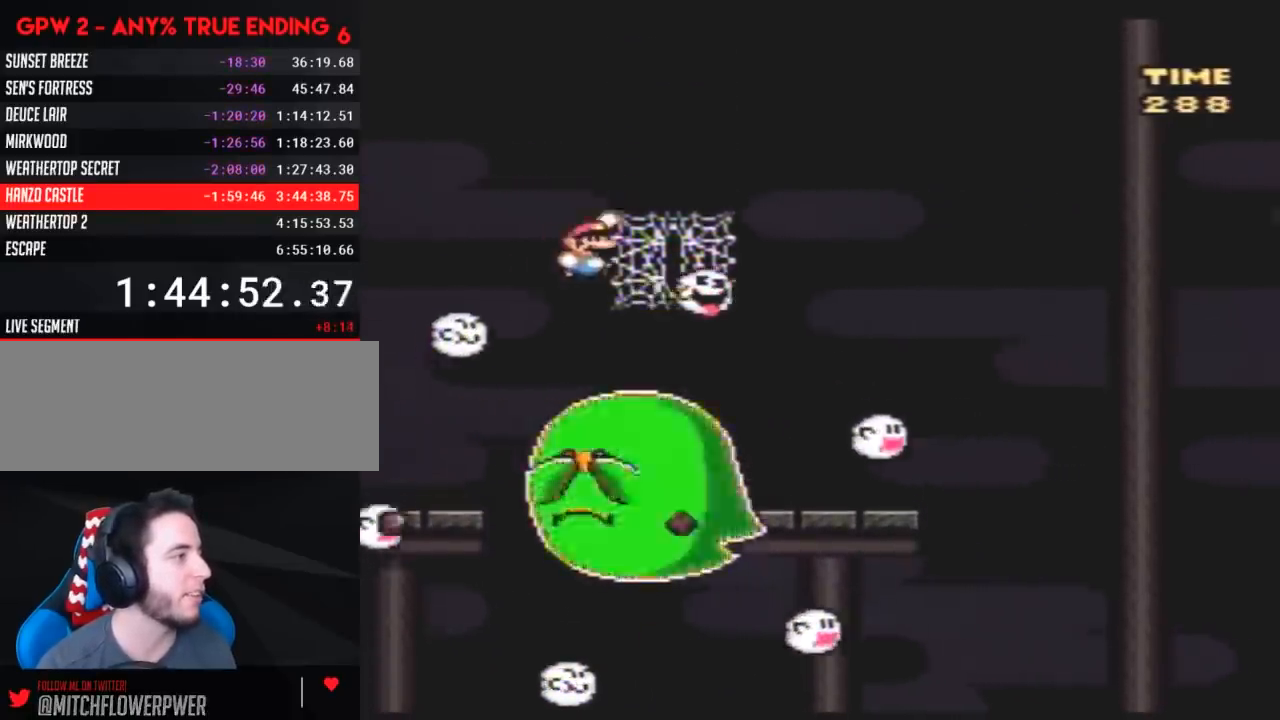
{"buttons": ["Y"], "events": [[117, "DPAD_RIGHT", "up"], [117, "DPAD_UP", "down"], [267, "DPAD_UP", "up"]]}
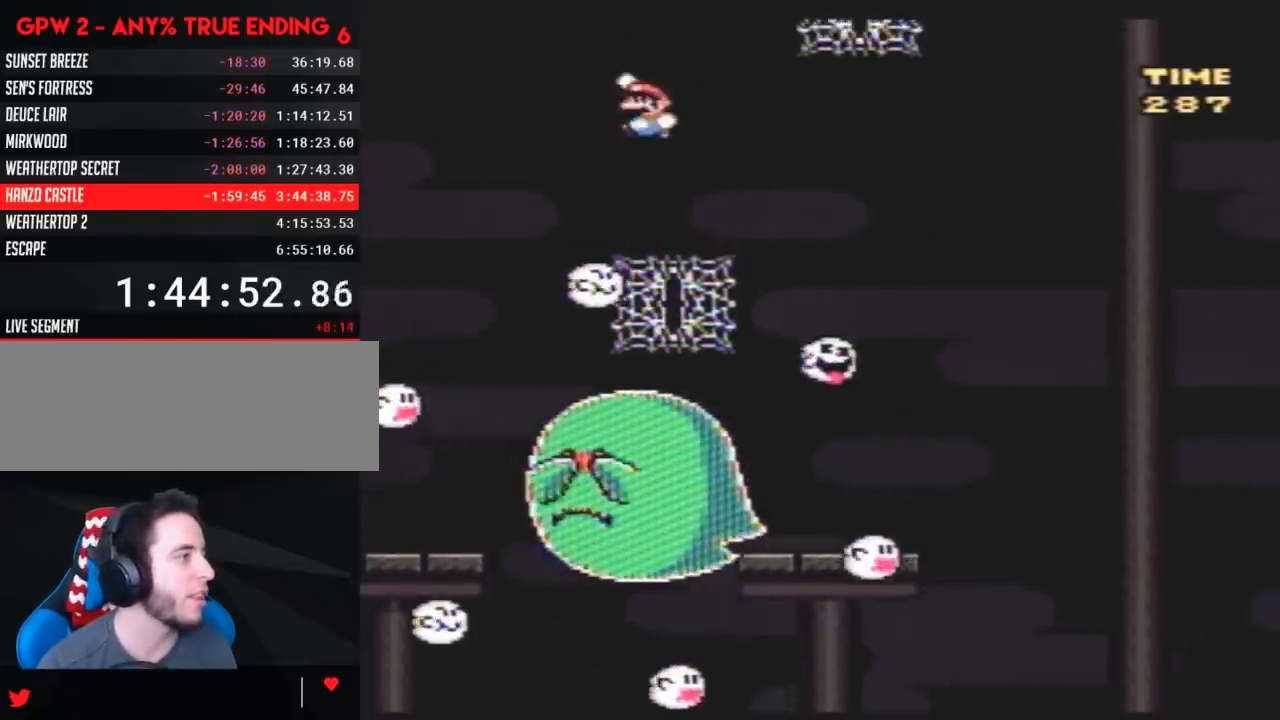
{"buttons": ["Y", "DPAD_RIGHT"], "events": [[417, "DPAD_RIGHT", "down"]]}
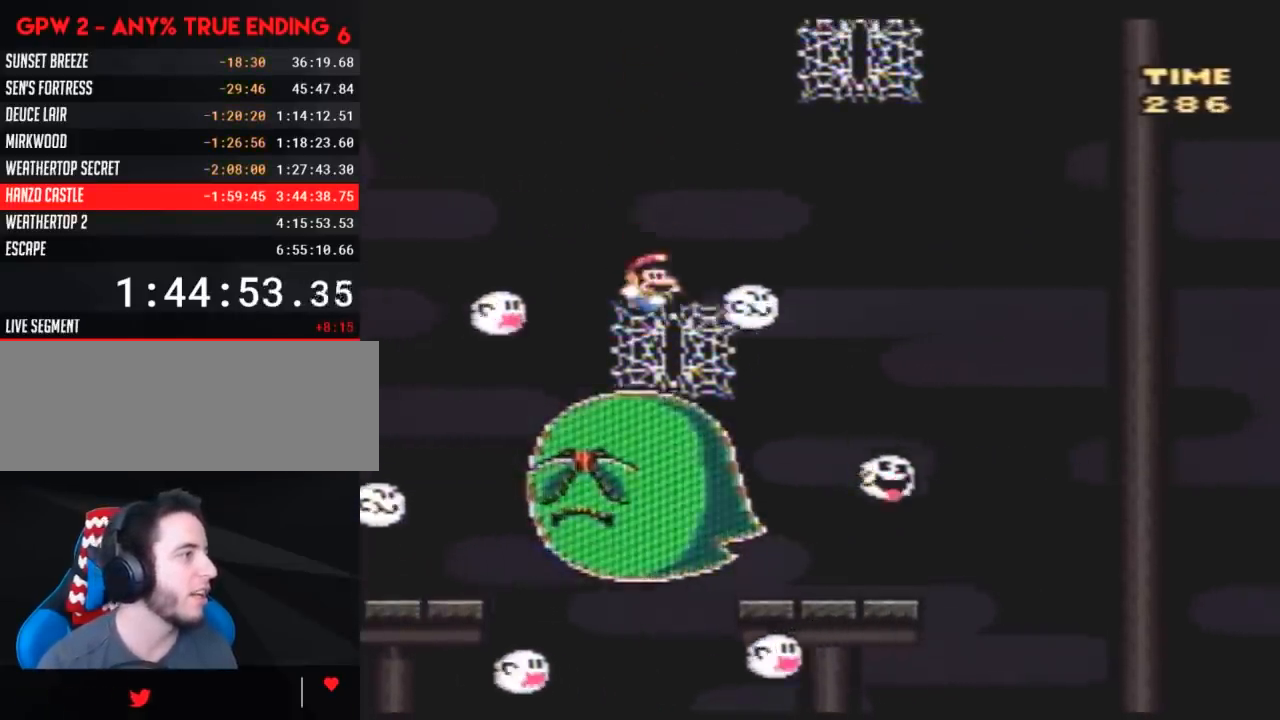
{"buttons": ["Y", "DPAD_UP", "DPAD_RIGHT"], "events": [[17, "DPAD_UP", "down"]]}
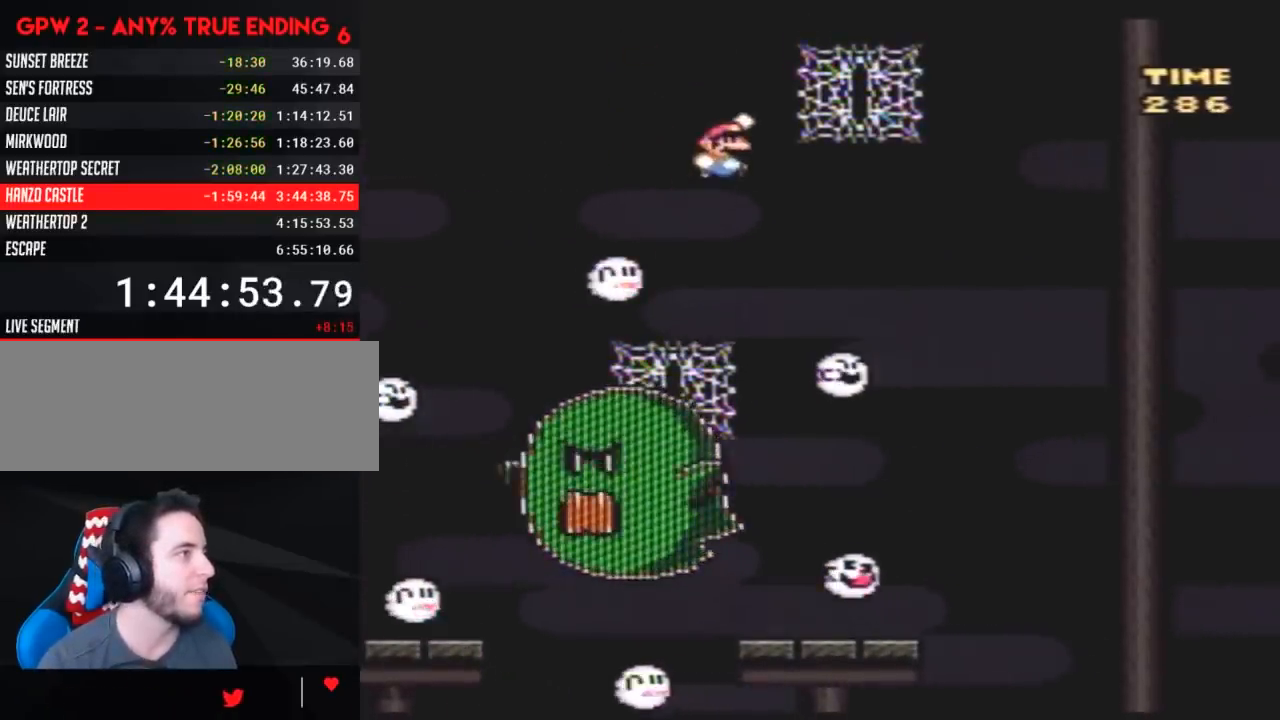
{"buttons": ["Y", "DPAD_UP", "DPAD_RIGHT"], "events": []}
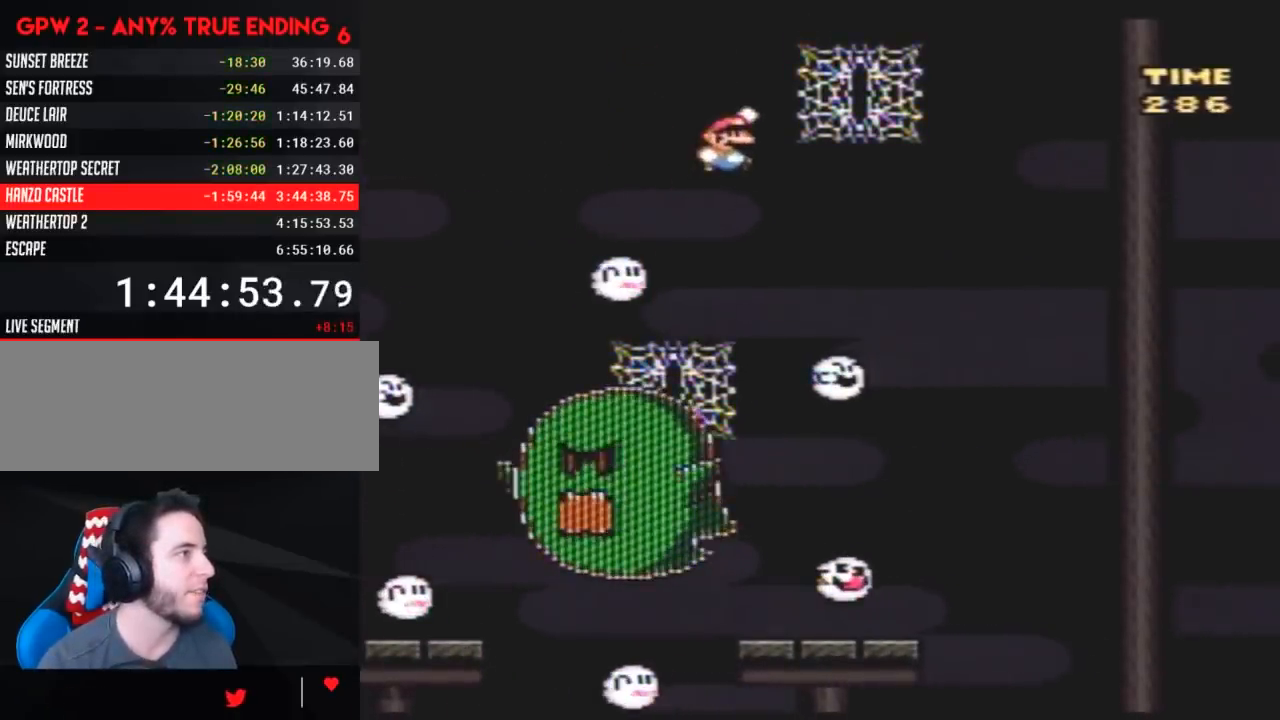
{"buttons": ["Y"], "events": [[317, "DPAD_RIGHT", "up"], [317, "DPAD_UP", "up"]]}
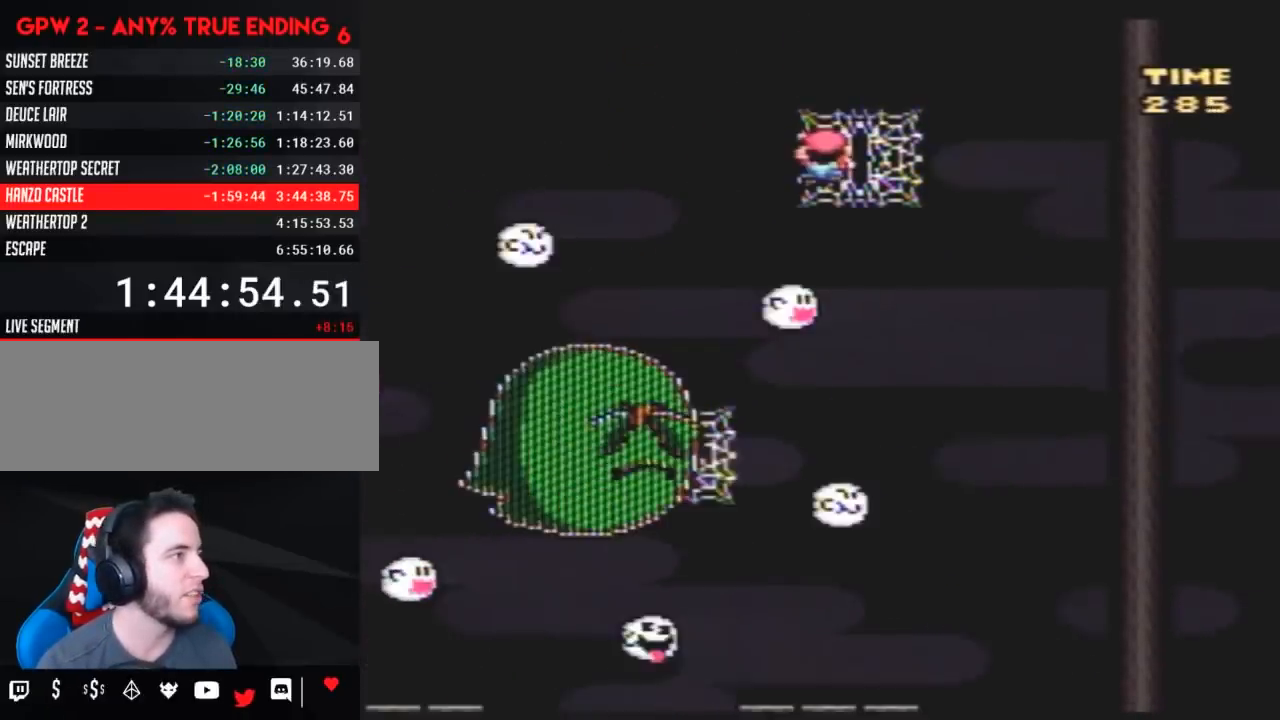
{"buttons": ["Y"], "events": []}
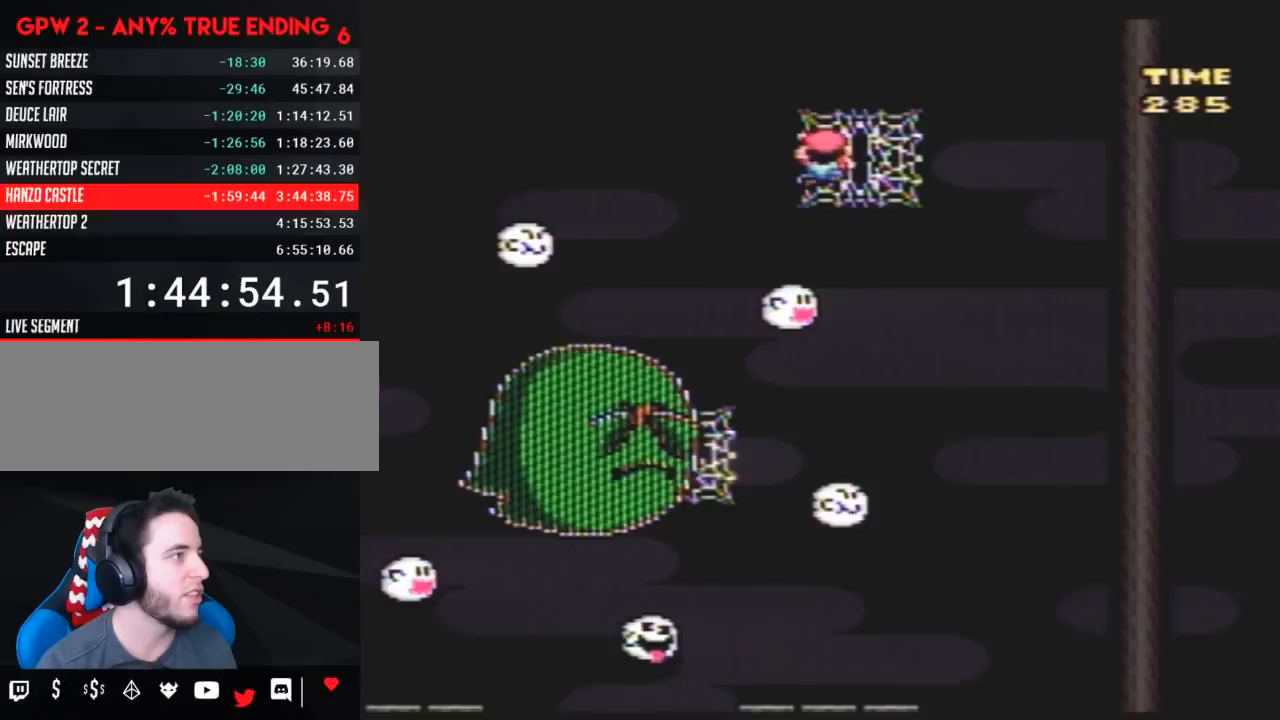
{"buttons": ["Y"], "events": []}
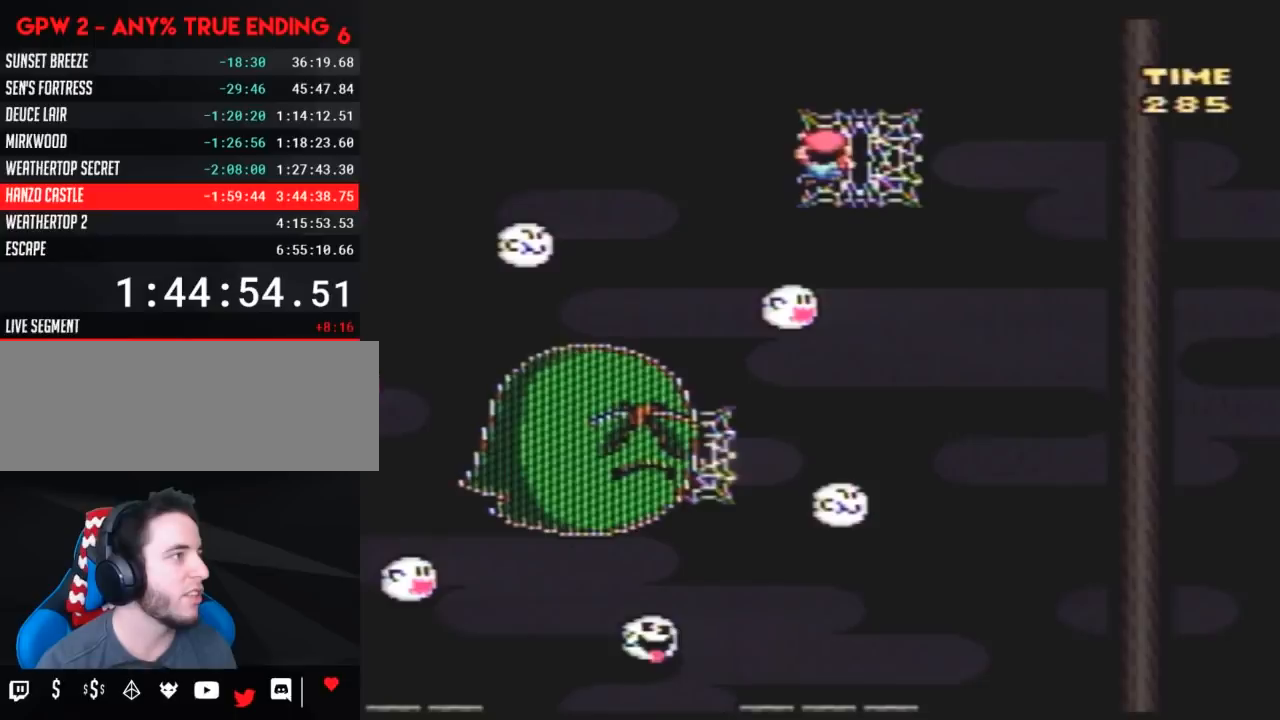
{"buttons": ["Y"], "events": []}
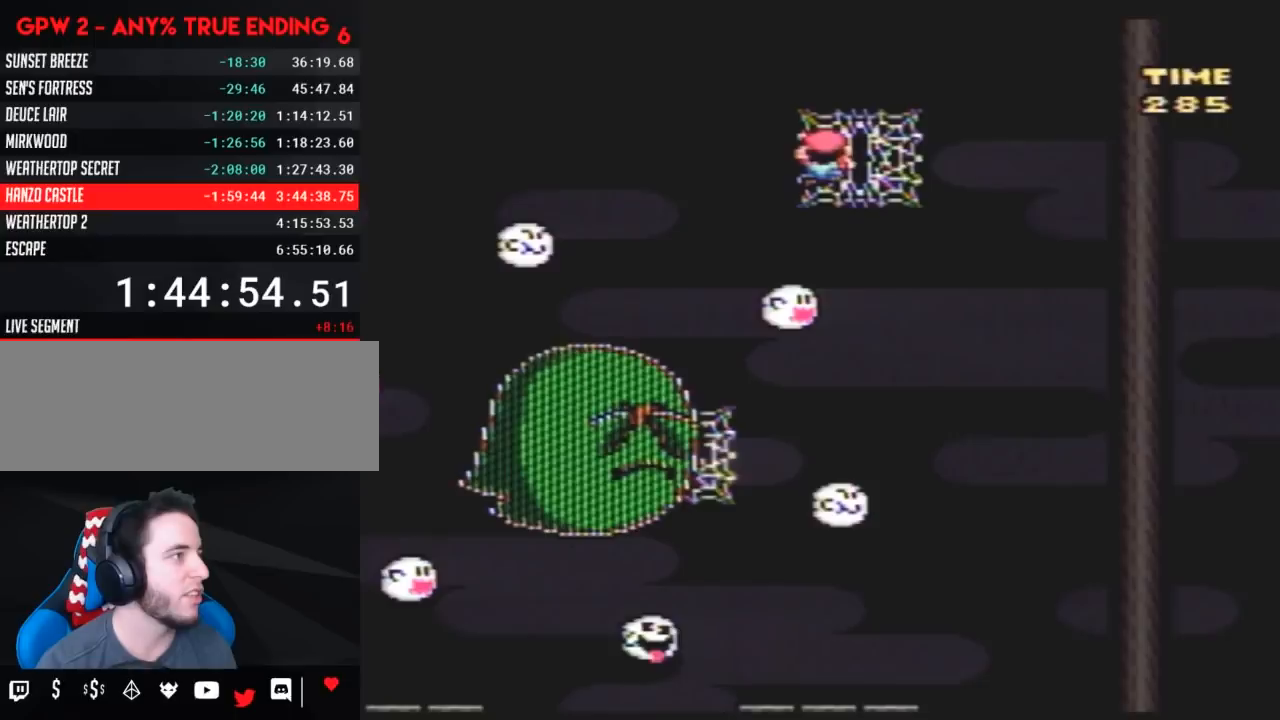
{"buttons": ["Y"], "events": [[167, "DPAD_DOWN", "down"], [267, "DPAD_DOWN", "up"], [367, "DPAD_DOWN", "down"], [483, "DPAD_DOWN", "up"]]}
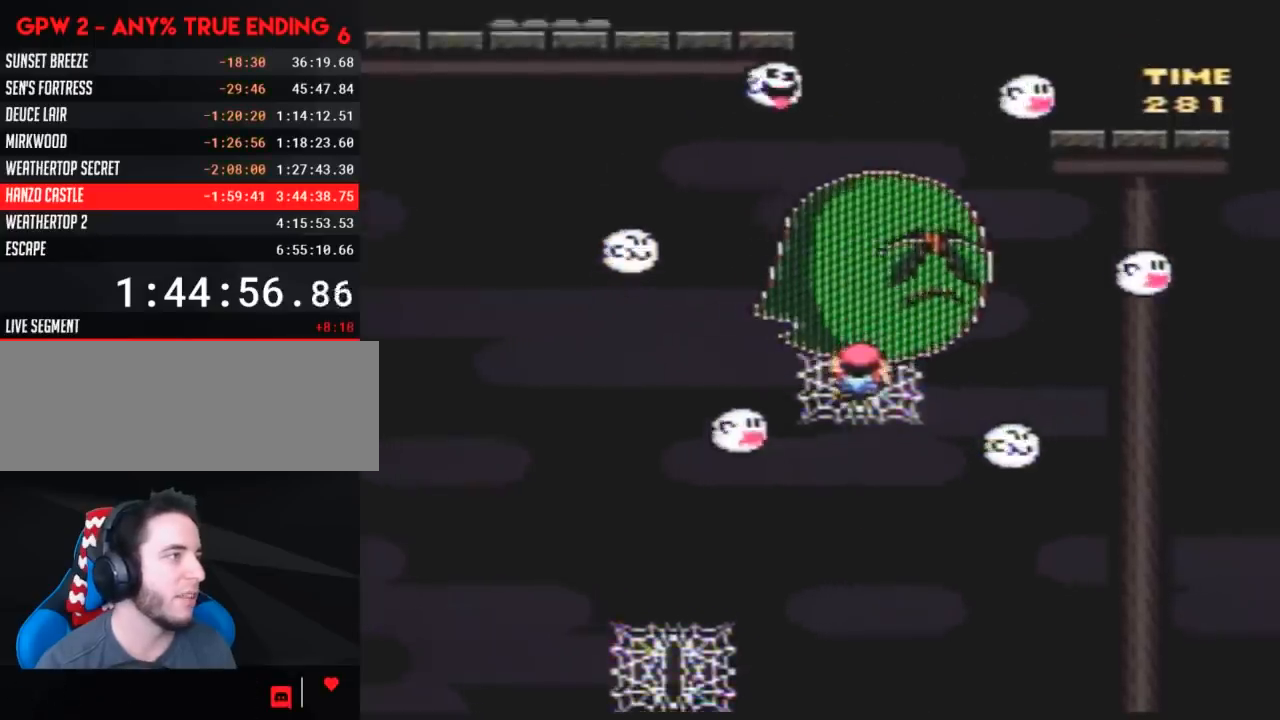
{"buttons": ["Y", "DPAD_RIGHT"], "events": [[117, "DPAD_UP", "down"], [167, "DPAD_RIGHT", "down"], [200, "DPAD_RIGHT", "up"], [233, "DPAD_UP", "up"], [300, "DPAD_RIGHT", "down"]]}
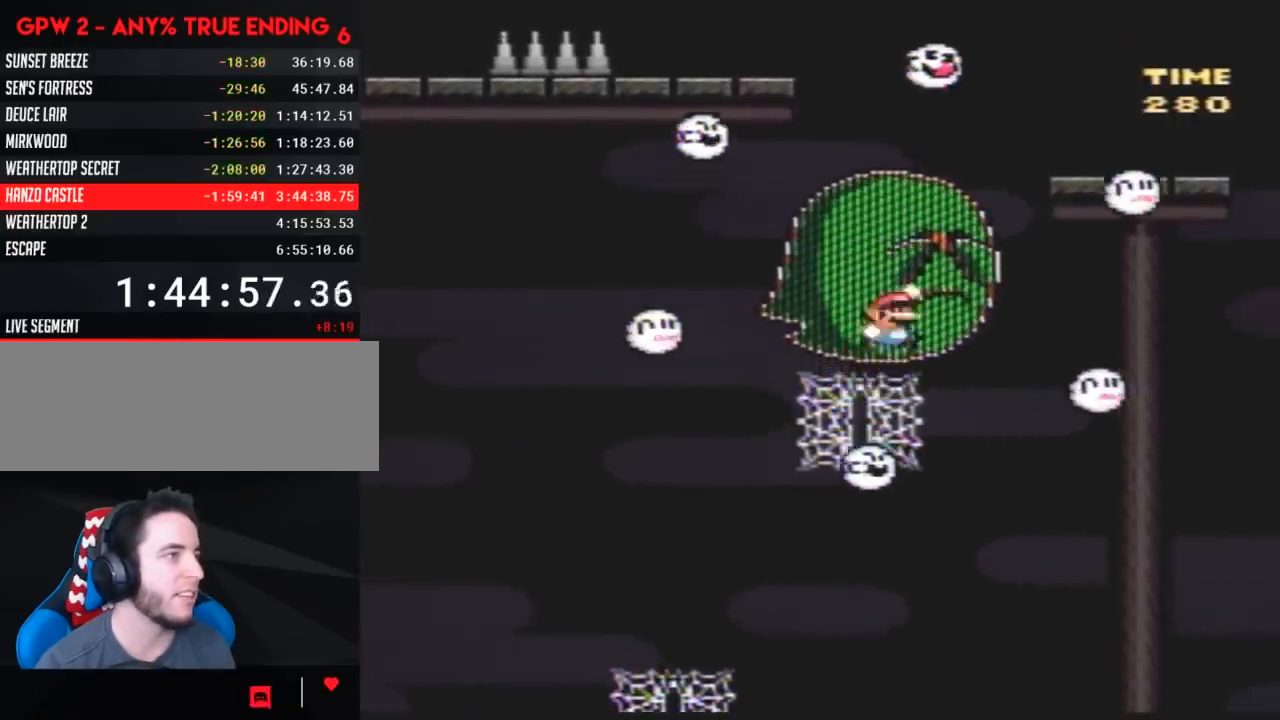
{"buttons": ["Y"], "events": [[283, "DPAD_RIGHT", "up"], [350, "DPAD_LEFT", "down"], [467, "DPAD_LEFT", "up"]]}
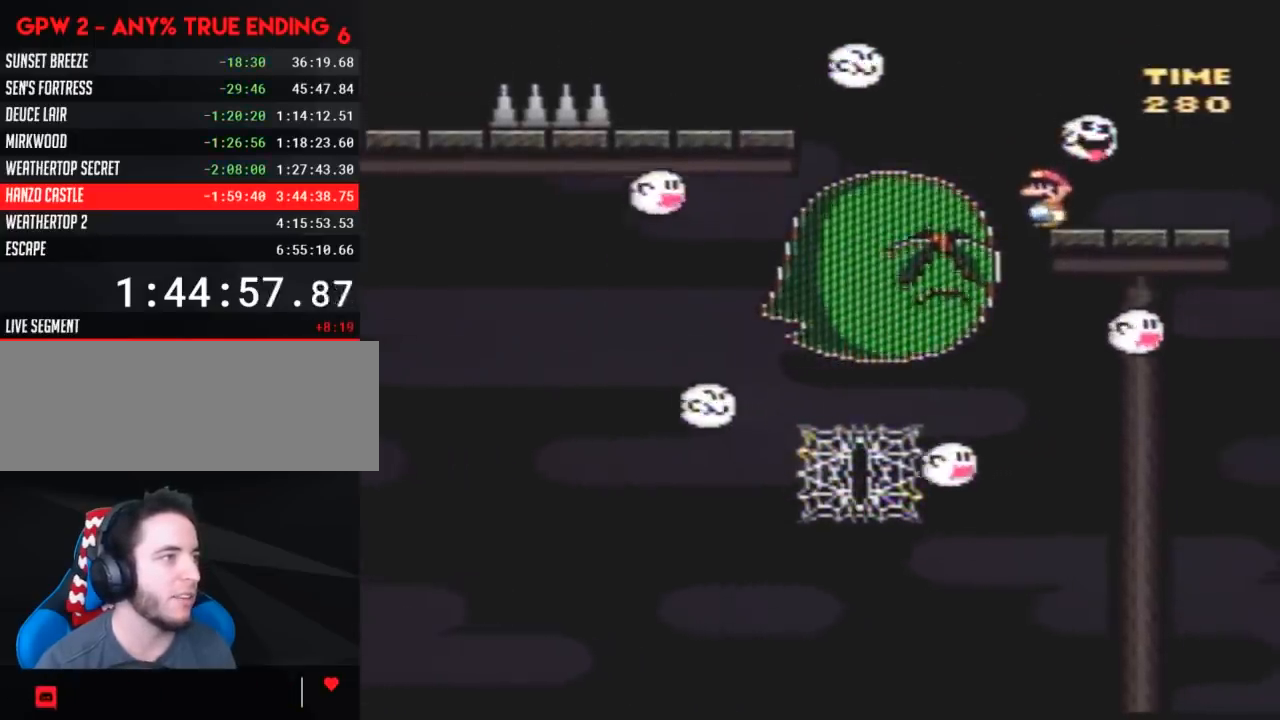
{"buttons": ["Y", "DPAD_LEFT"], "events": [[400, "DPAD_LEFT", "down"]]}
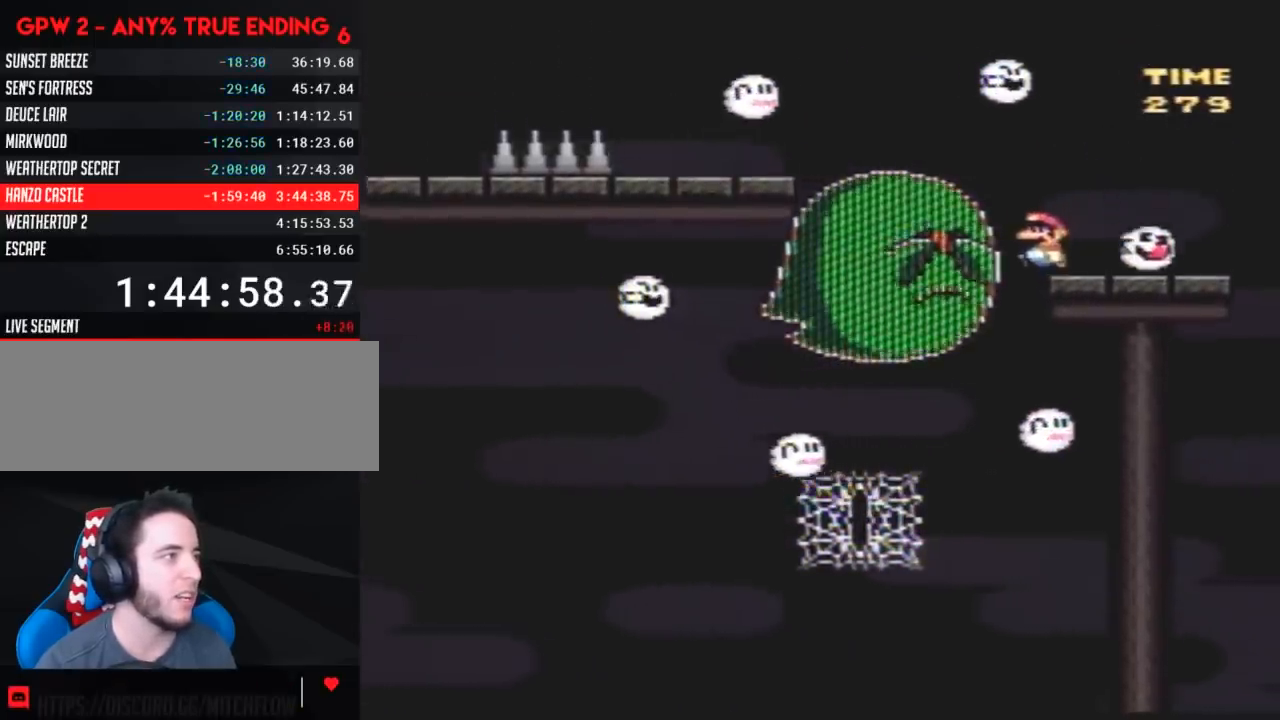
{"buttons": ["Y", "DPAD_LEFT"], "events": [[33, "A", "down"], [217, "A", "up"], [317, "A", "down"], [433, "A", "up"]]}
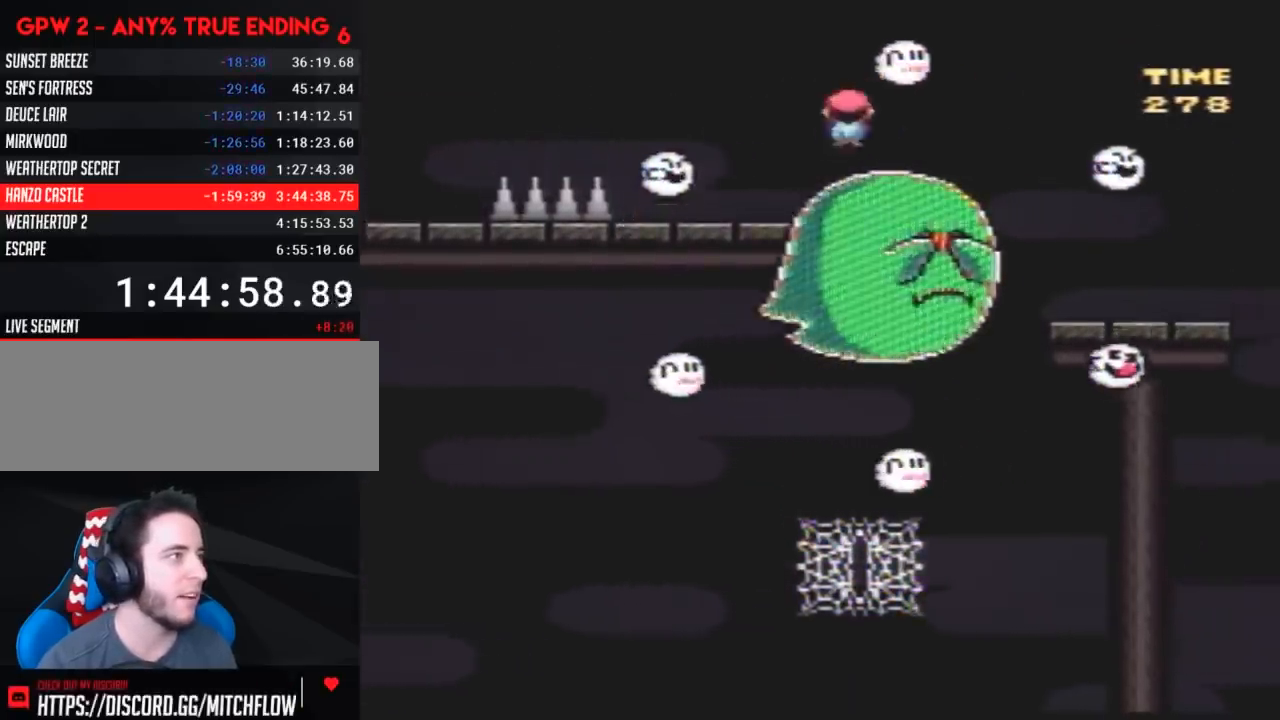
{"buttons": ["Y"], "events": [[67, "DPAD_LEFT", "up"], [67, "DPAD_RIGHT", "down"], [250, "DPAD_RIGHT", "up"]]}
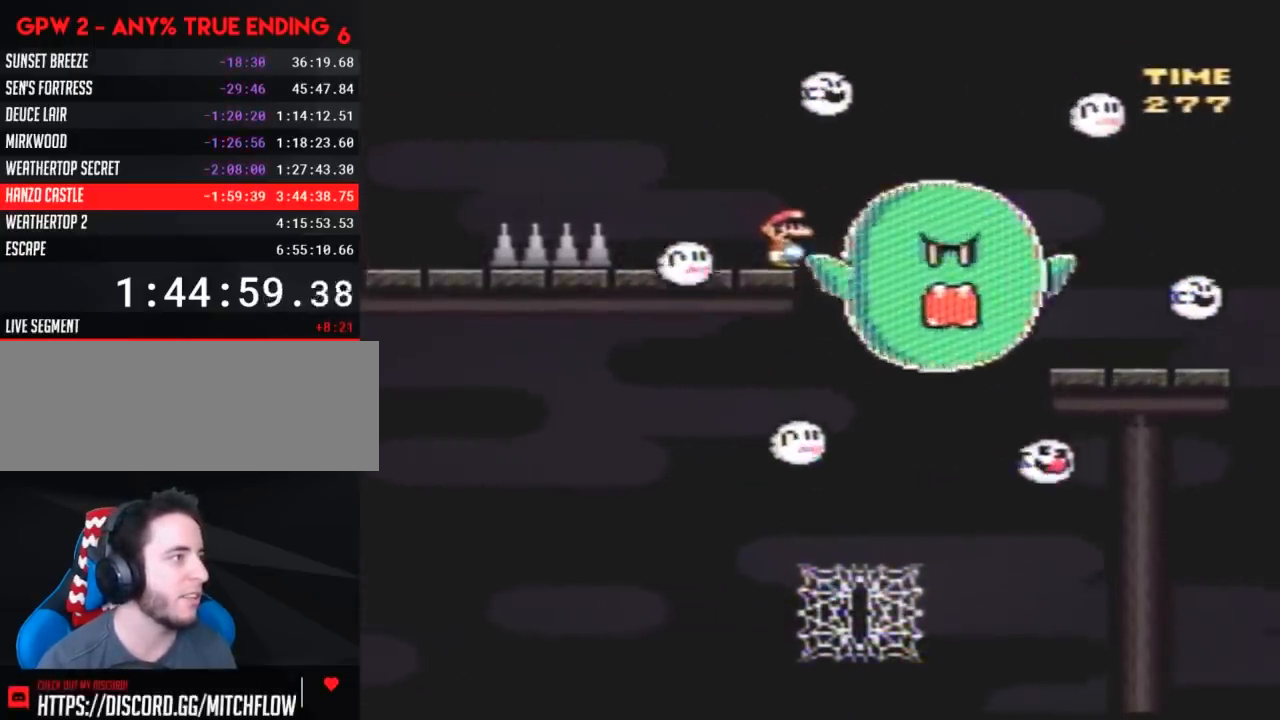
{"buttons": ["Y", "DPAD_LEFT"], "events": [[33, "DPAD_LEFT", "down"], [400, "A", "down"], [433, "A", "up"]]}
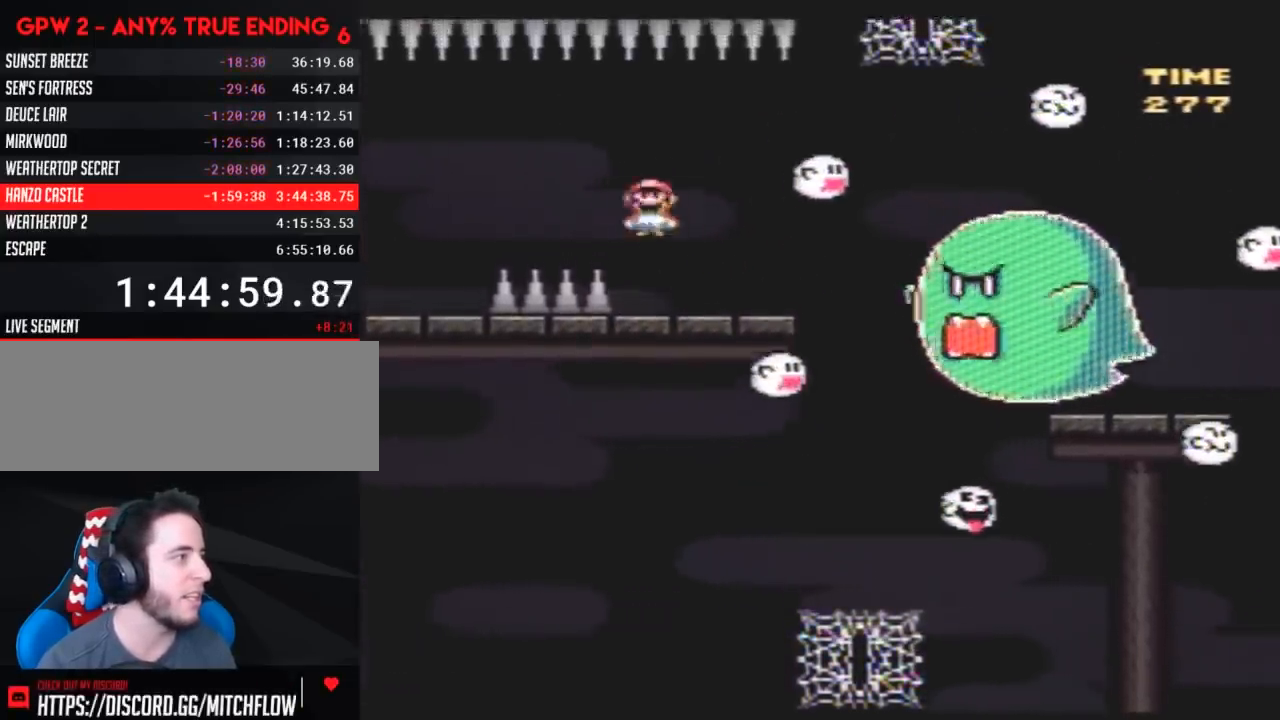
{"buttons": ["DPAD_LEFT"], "events": [[433, "Y", "up"]]}
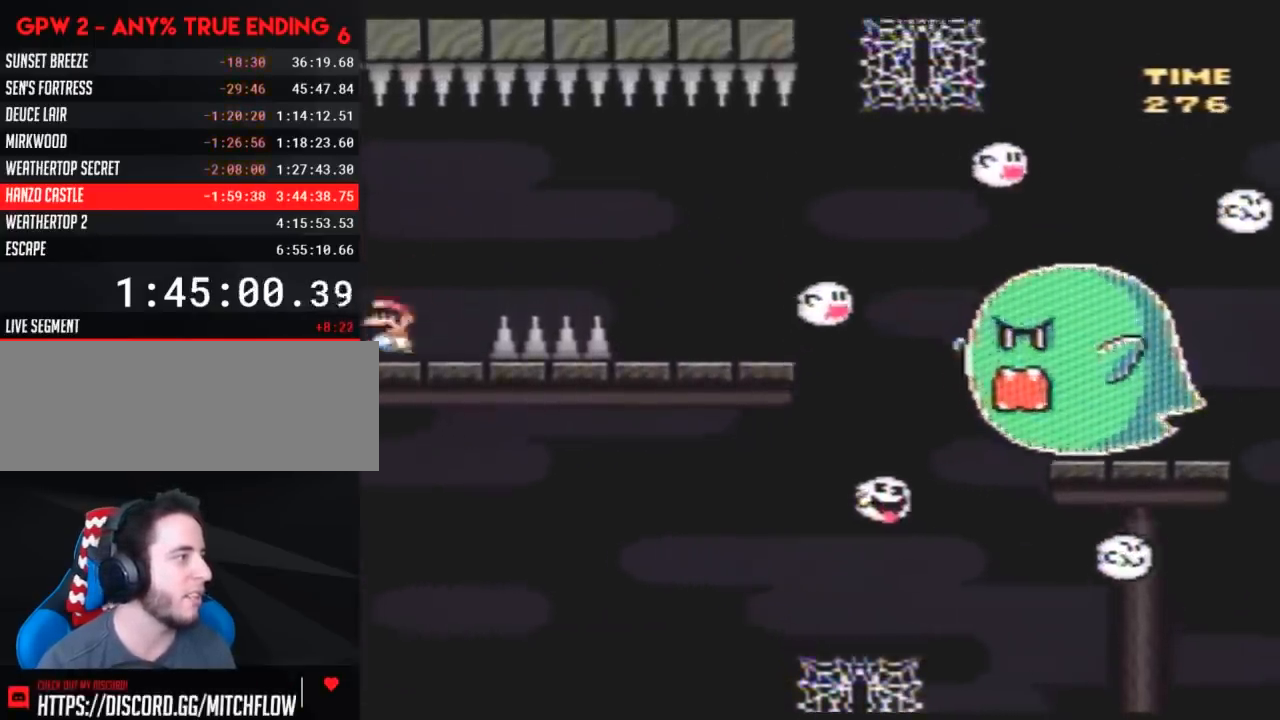
{"buttons": ["DPAD_RIGHT"], "events": [[33, "Y", "down"], [100, "DPAD_LEFT", "up"], [117, "DPAD_RIGHT", "down"], [450, "Y", "up"]]}
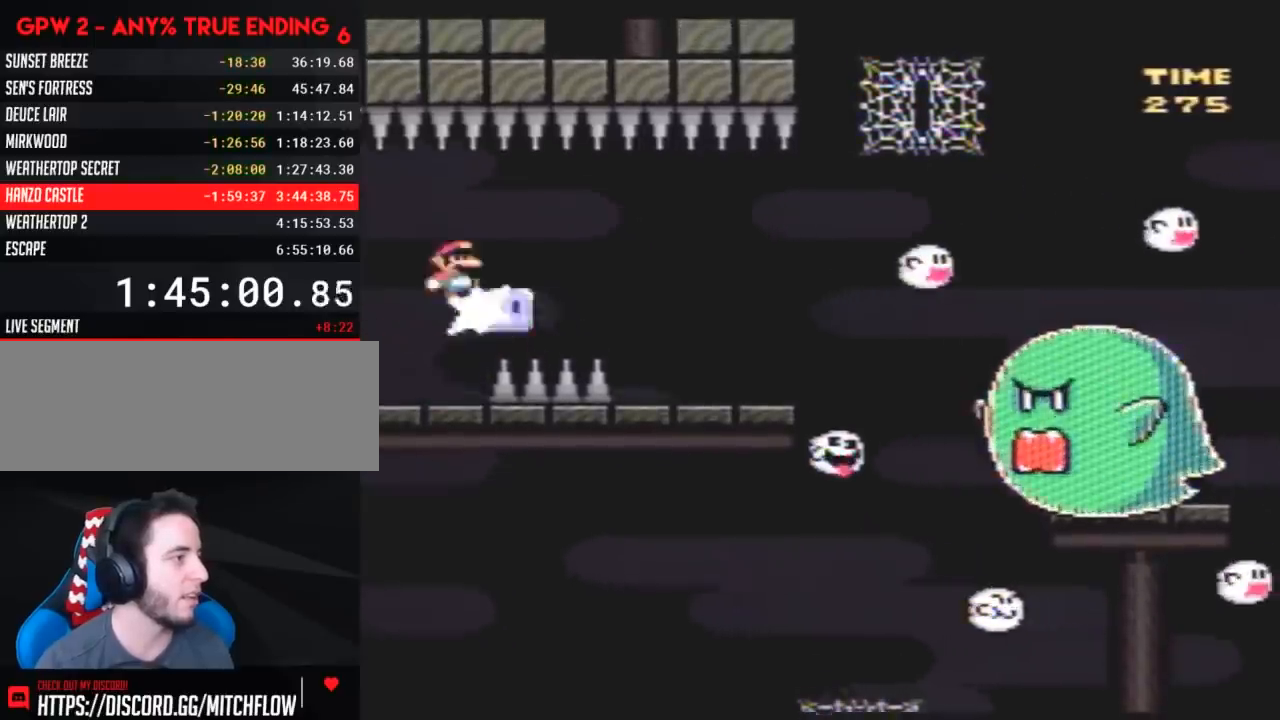
{"buttons": ["Y", "DPAD_RIGHT"], "events": [[17, "Y", "down"], [333, "DPAD_RIGHT", "up"], [350, "DPAD_LEFT", "down"], [450, "DPAD_LEFT", "up"], [450, "DPAD_UP", "down"], [483, "DPAD_RIGHT", "down"], [483, "DPAD_UP", "up"]]}
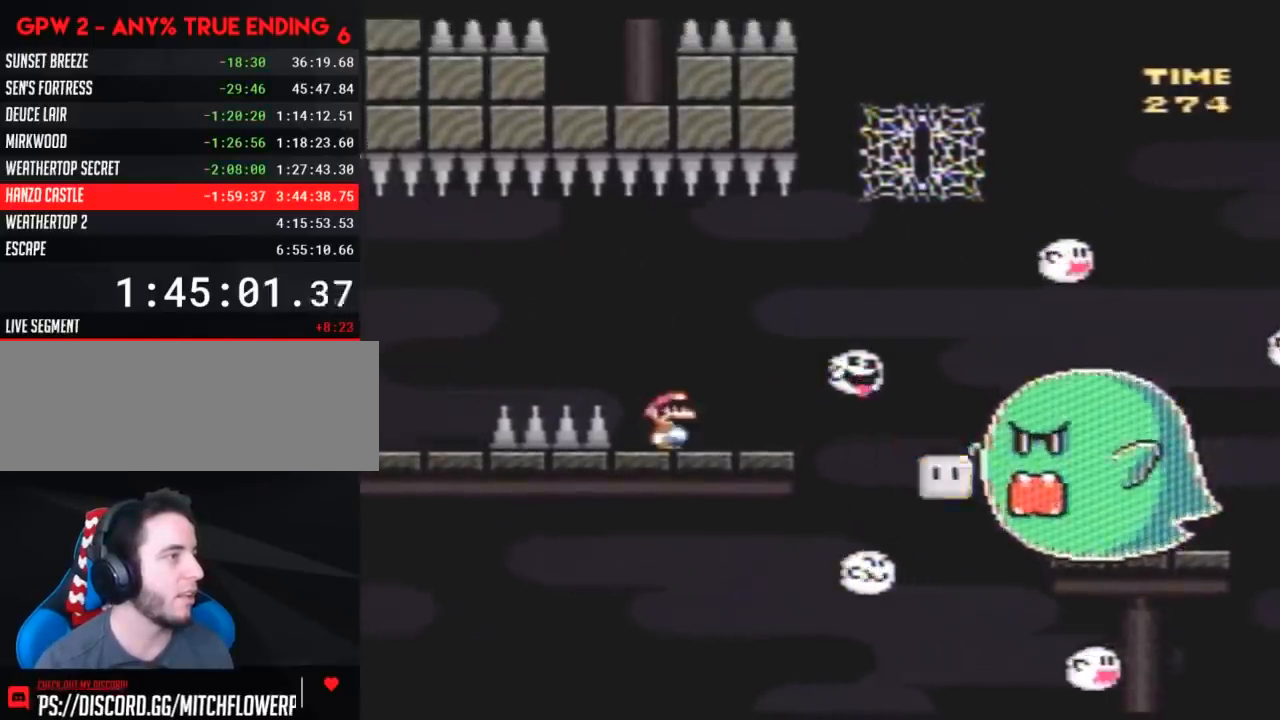
{"buttons": ["Y", "DPAD_LEFT"], "events": [[483, "DPAD_LEFT", "down"], [483, "DPAD_RIGHT", "up"]]}
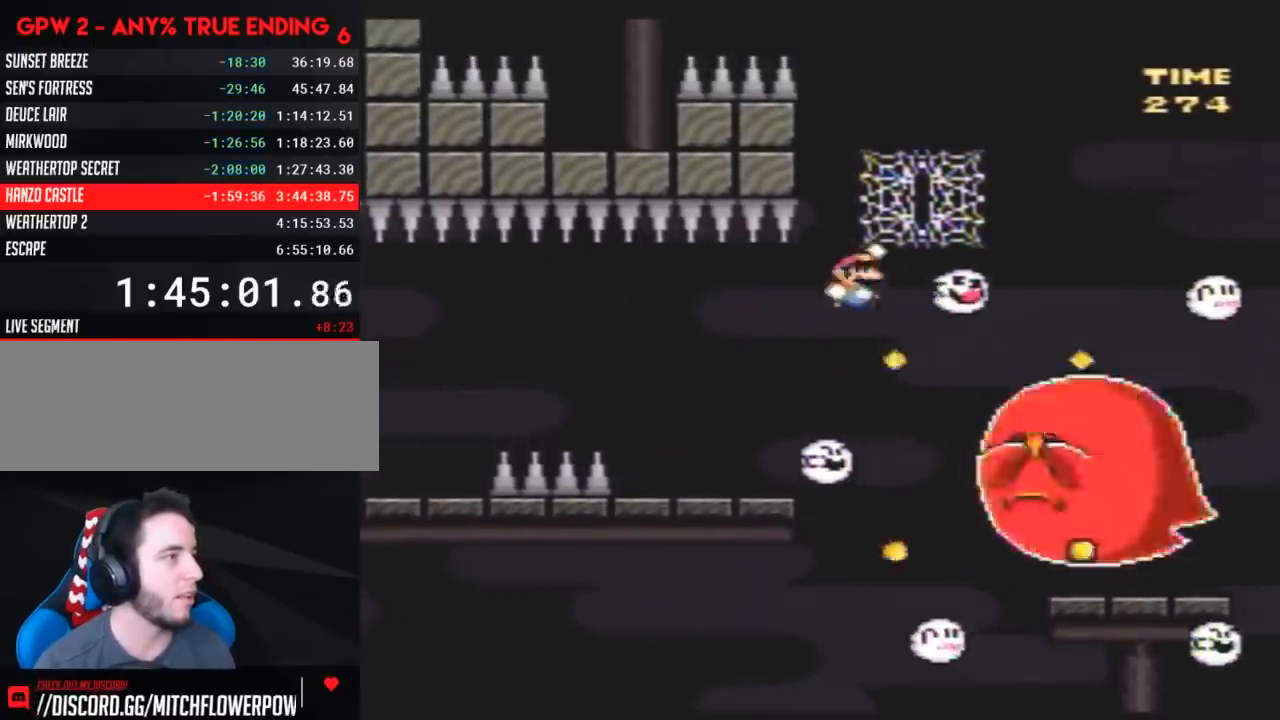
{"buttons": ["Y"], "events": [[50, "DPAD_UP", "down"], [83, "DPAD_LEFT", "up"], [233, "DPAD_UP", "up"], [333, "DPAD_DOWN", "down"], [467, "DPAD_DOWN", "up"]]}
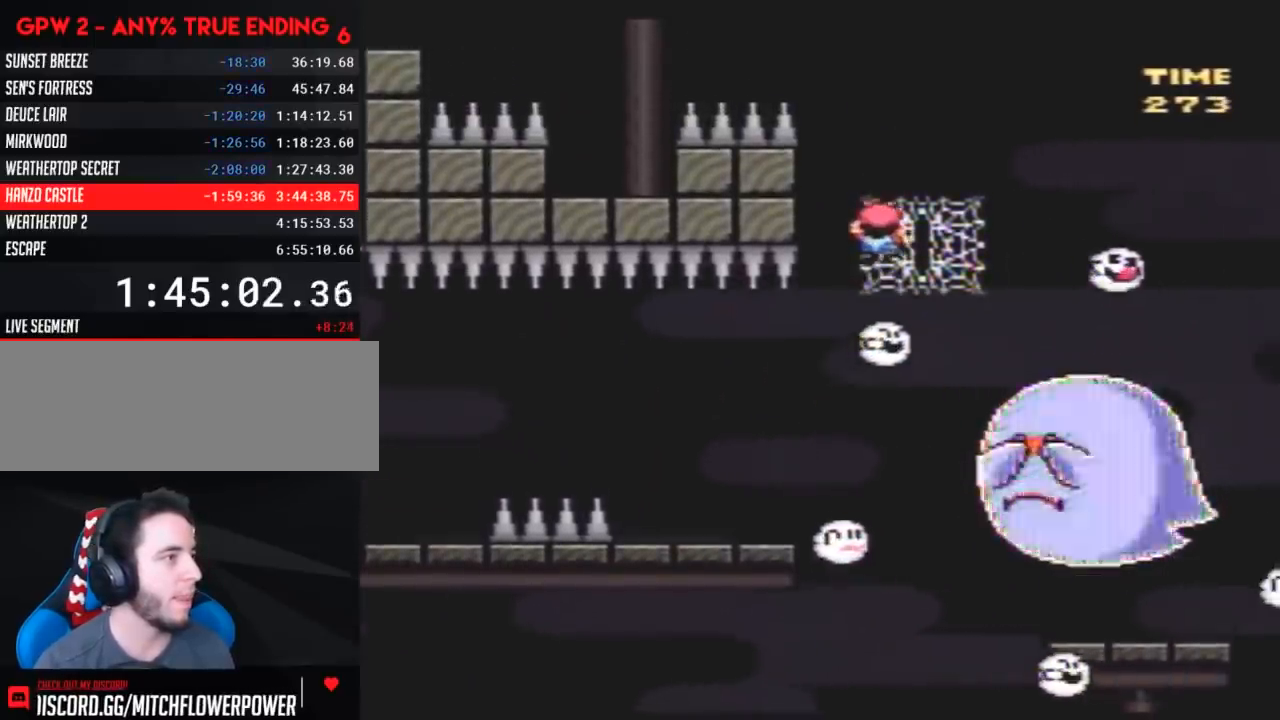
{"buttons": ["Y"], "events": [[50, "DPAD_DOWN", "down"], [100, "DPAD_DOWN", "up"], [233, "DPAD_DOWN", "down"], [333, "DPAD_DOWN", "up"], [383, "DPAD_DOWN", "down"], [483, "DPAD_DOWN", "up"]]}
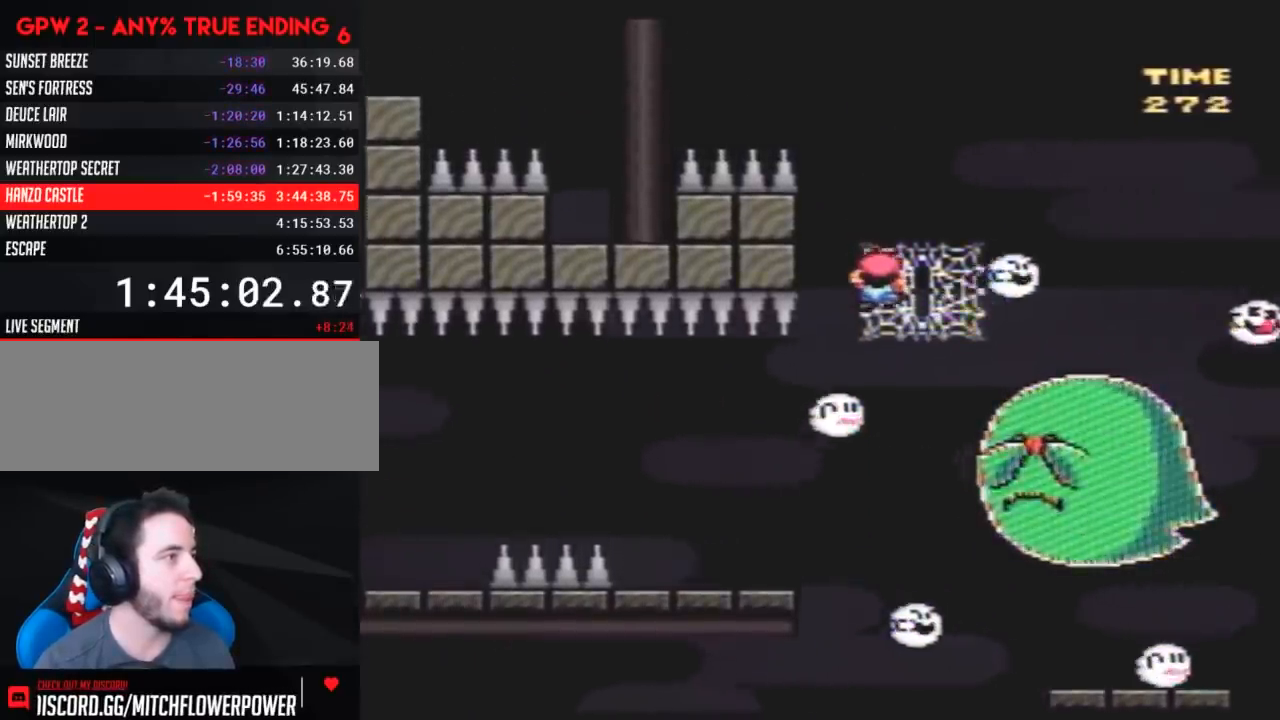
{"buttons": ["Y", "DPAD_LEFT"], "events": [[83, "DPAD_LEFT", "down"], [83, "DPAD_UP", "down"], [167, "DPAD_UP", "up"]]}
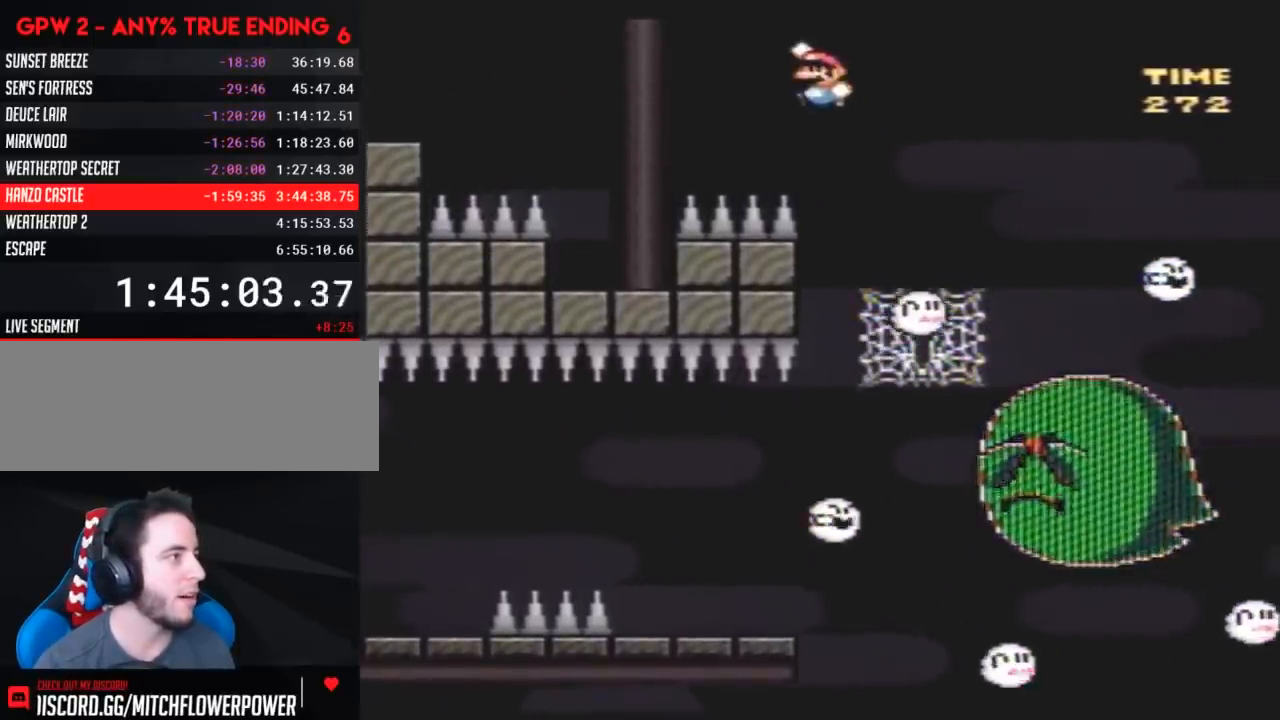
{"buttons": ["Y"], "events": [[300, "DPAD_LEFT", "up"], [300, "DPAD_UP", "down"], [333, "DPAD_RIGHT", "down"], [333, "DPAD_UP", "up"], [483, "DPAD_RIGHT", "up"]]}
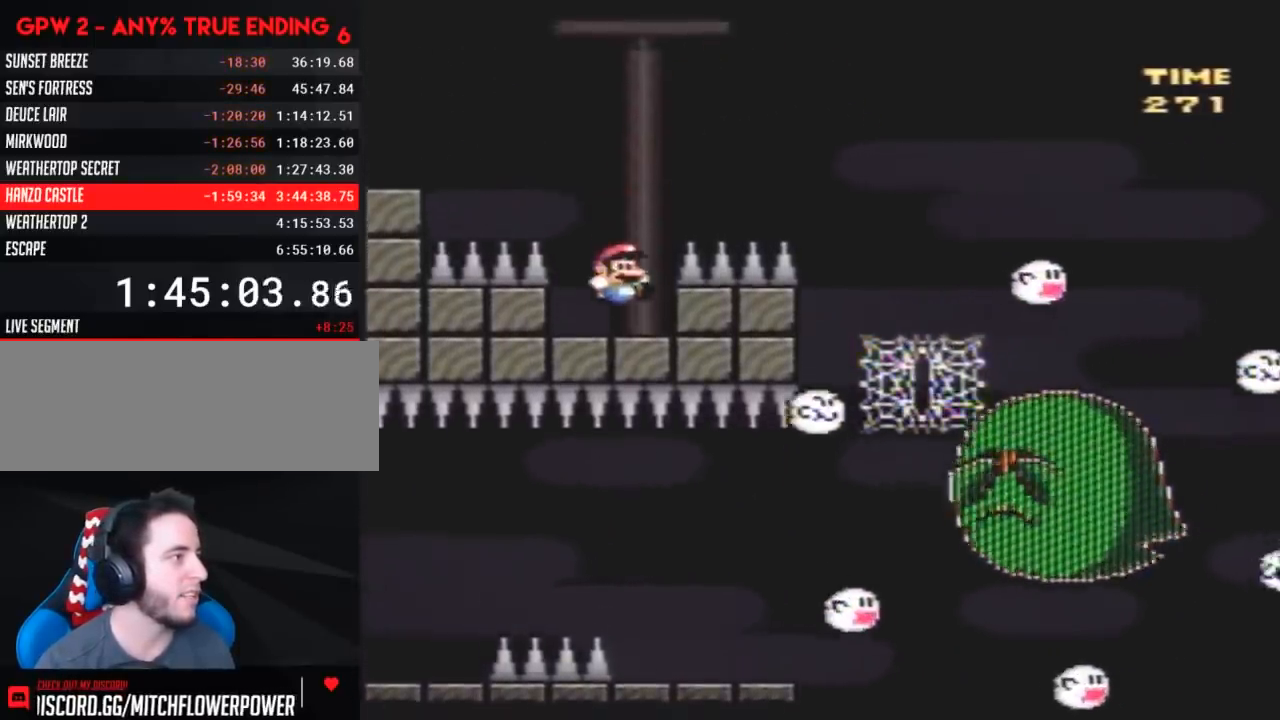
{"buttons": ["Y", "DPAD_LEFT"], "events": [[17, "DPAD_LEFT", "down"]]}
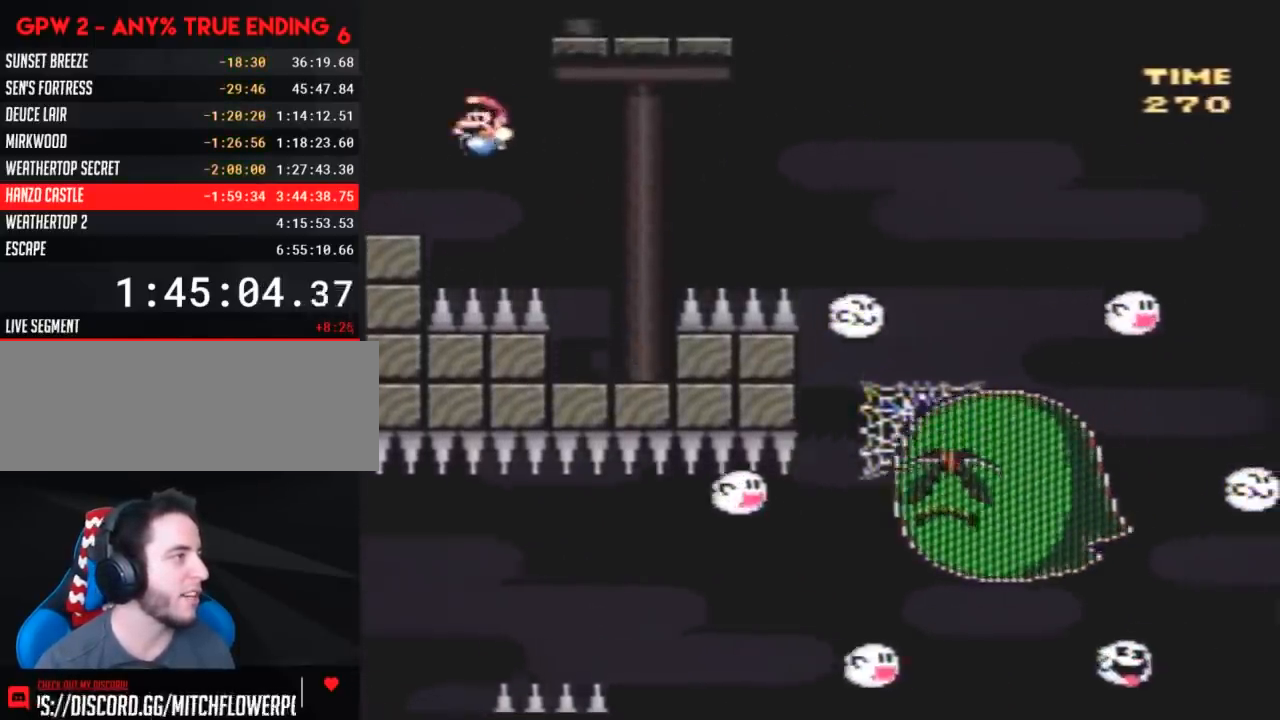
{"buttons": ["Y", "DPAD_RIGHT"], "events": [[117, "DPAD_LEFT", "up"], [267, "DPAD_RIGHT", "down"]]}